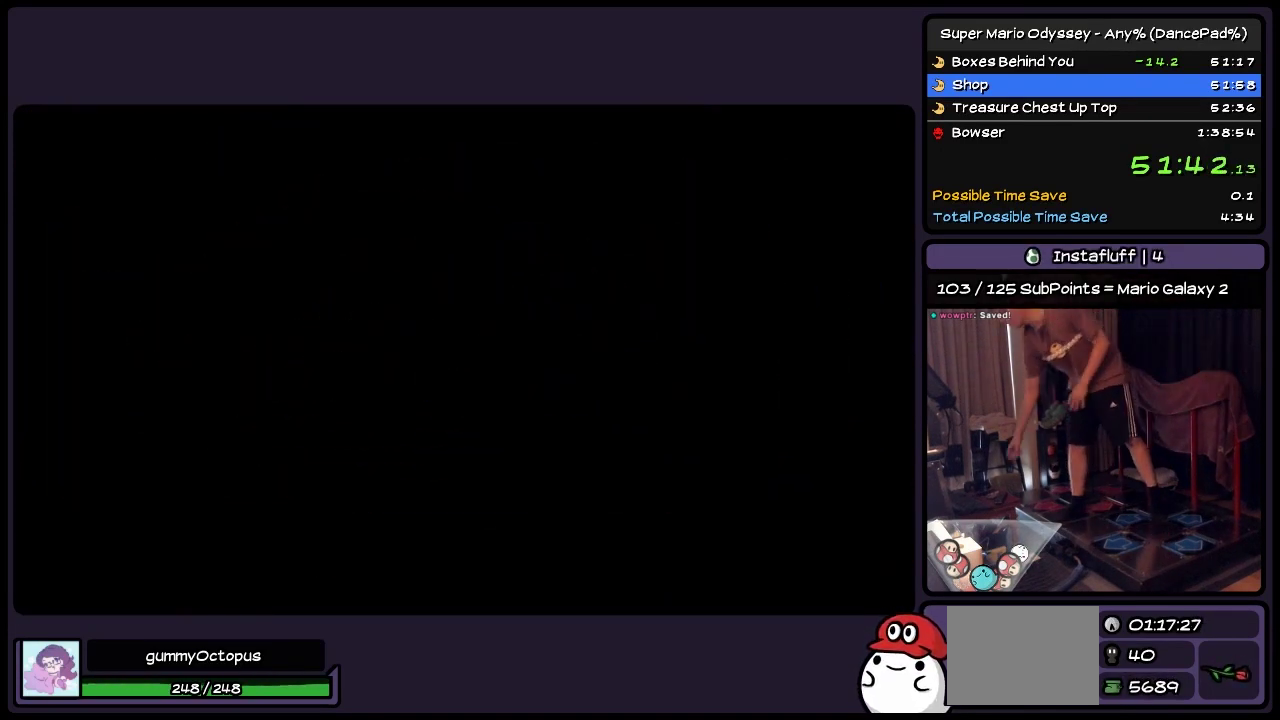
Gameplay with a controller (Nintendo layout); each line is a JSON object with the inputs held at the frame after it. "events" lists button and stick changes between this image and that frame as [ms after this image, input, new state], when the widget could be followed in between. Not read: L2 L3 R3 START.
{"buttons": [], "events": []}
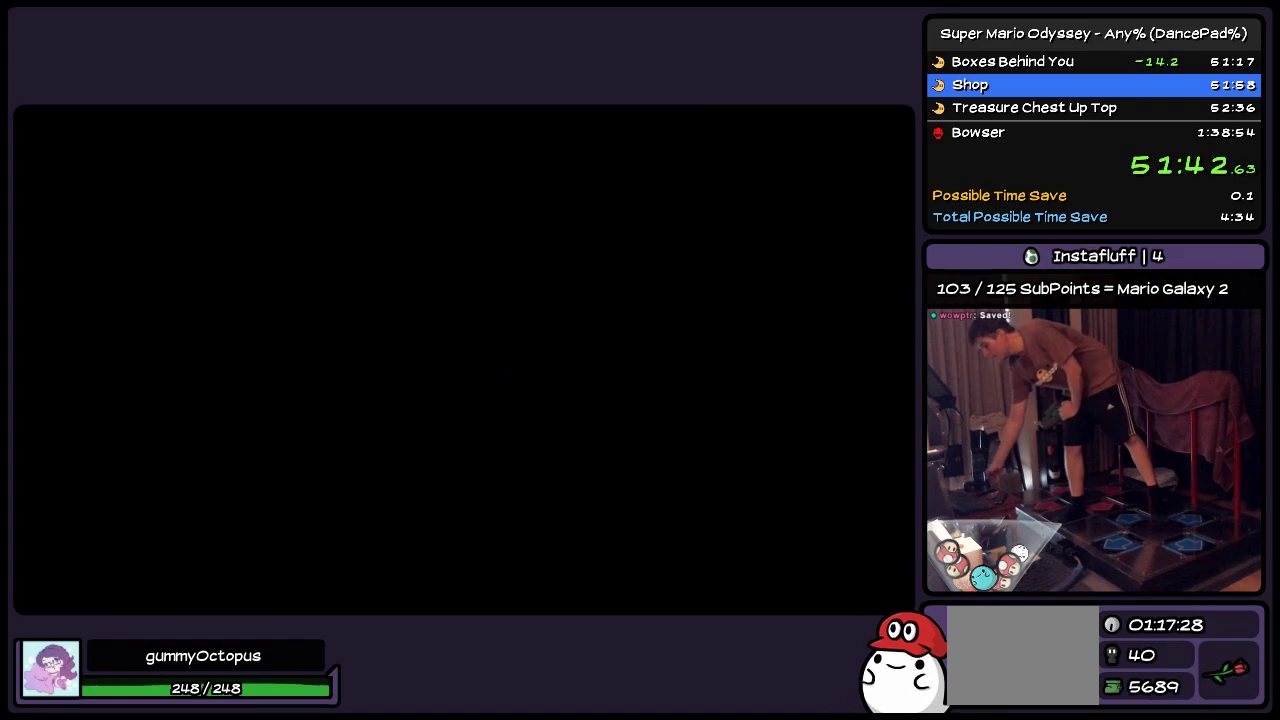
{"buttons": [], "events": []}
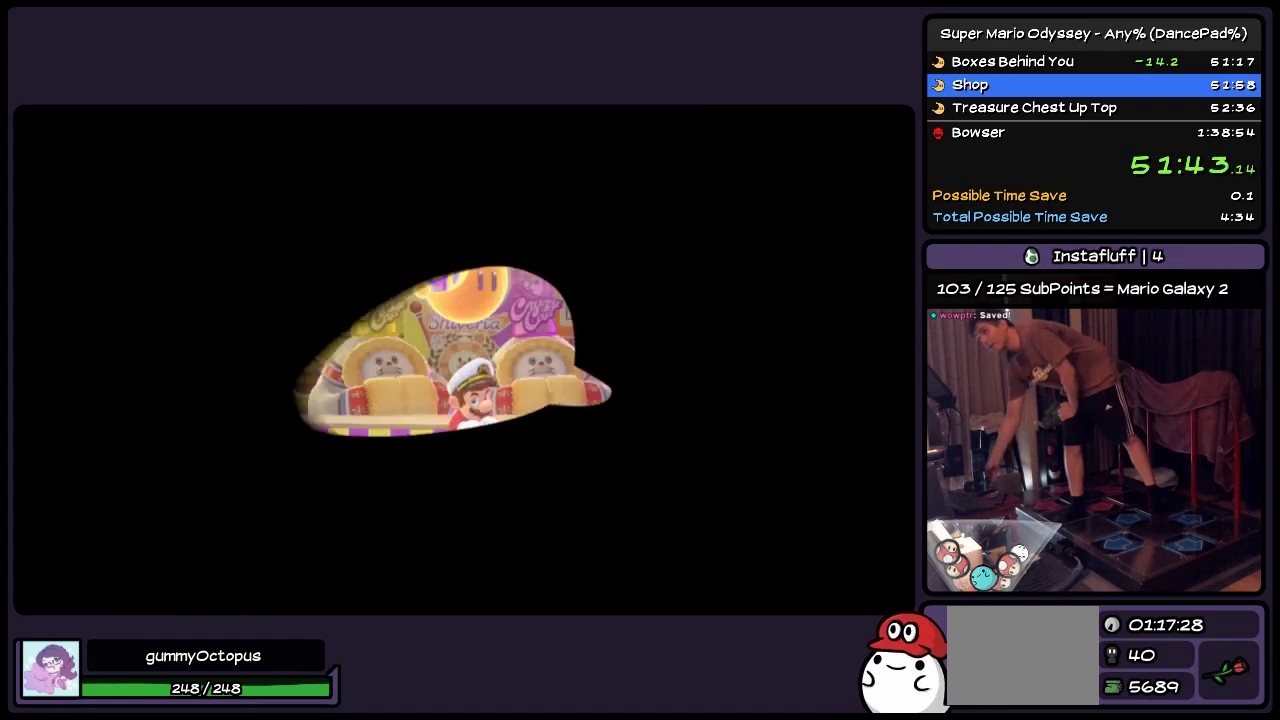
{"buttons": [], "events": []}
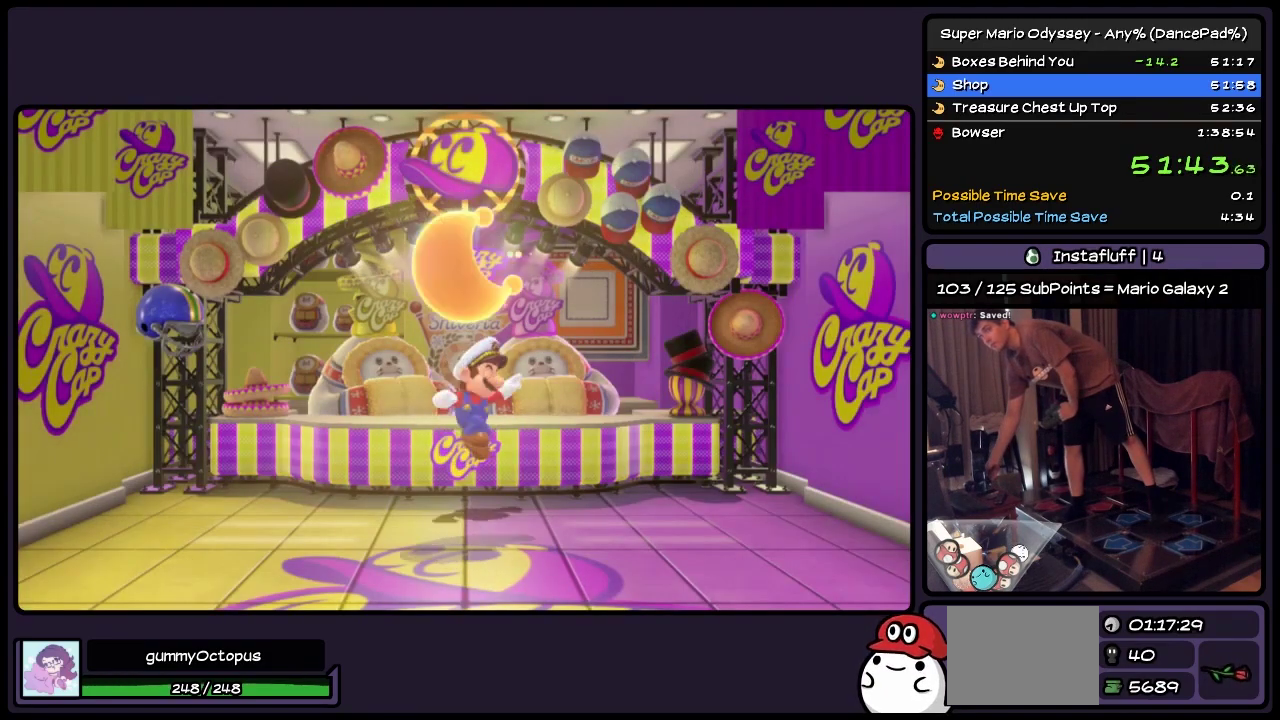
{"buttons": [], "events": []}
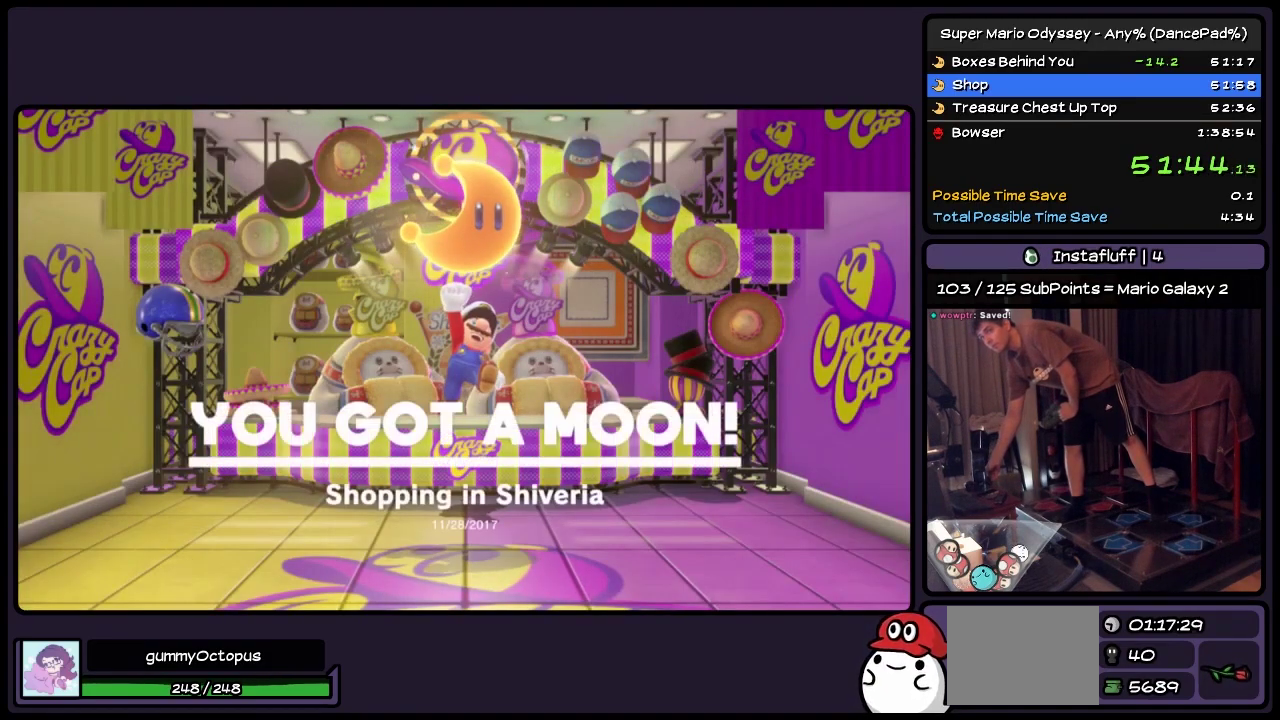
{"buttons": [], "events": []}
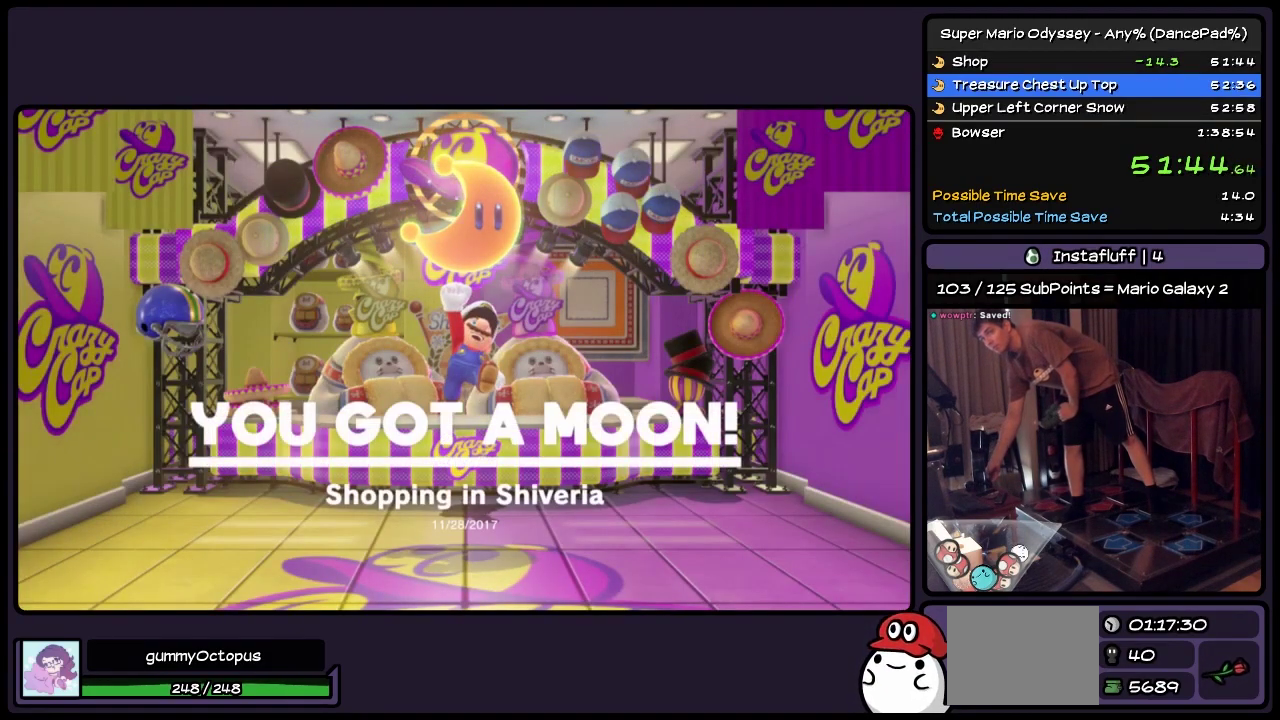
{"buttons": [], "events": []}
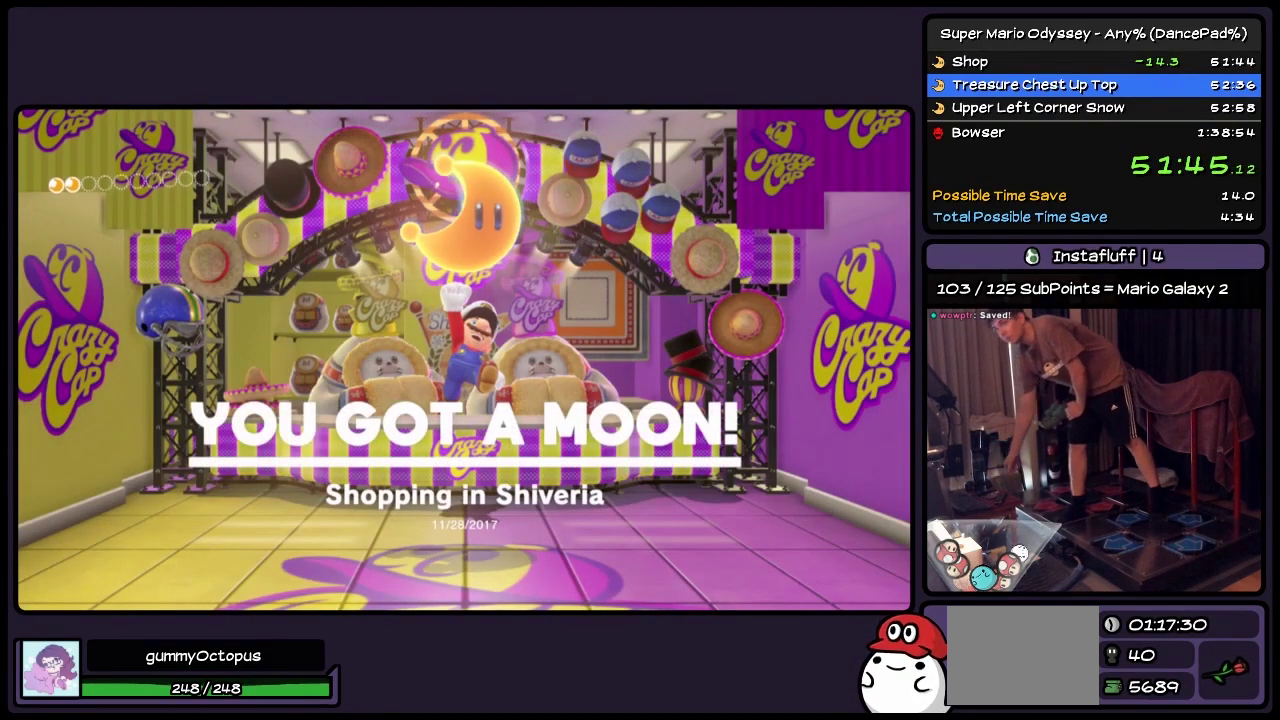
{"buttons": [], "events": []}
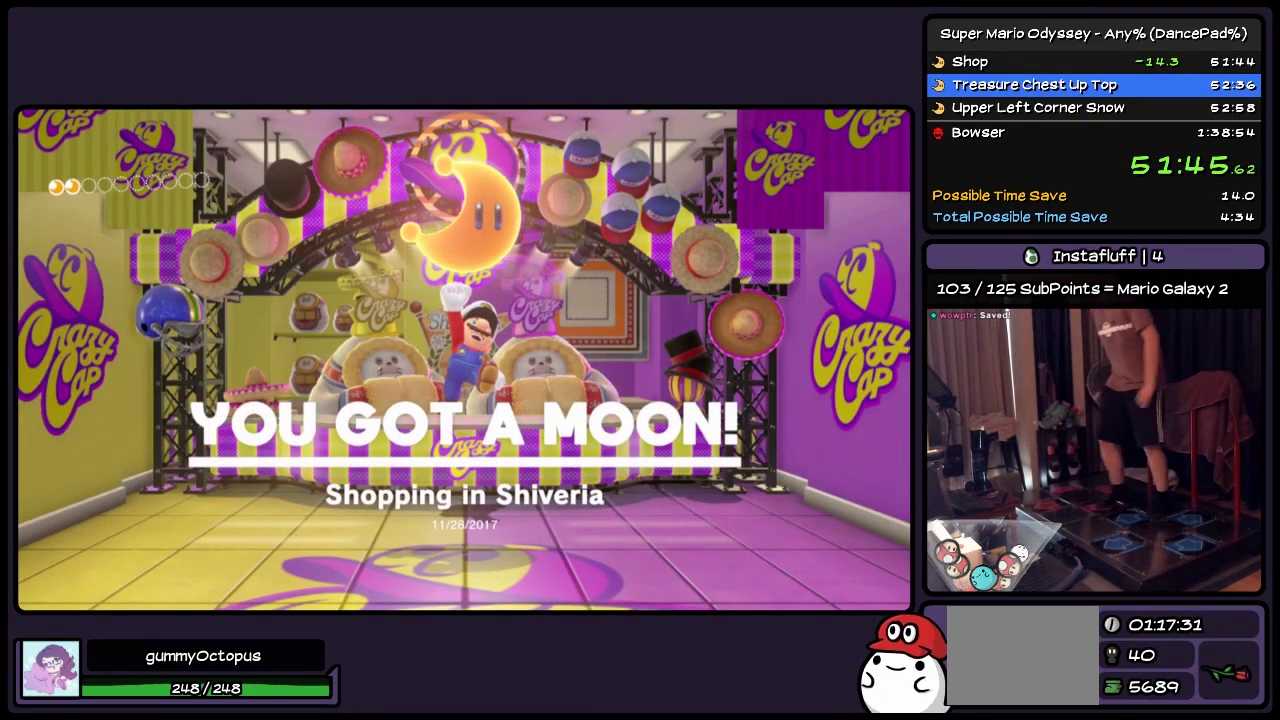
{"buttons": ["DPAD_DOWN"], "events": [[450, "DPAD_DOWN", "down"]]}
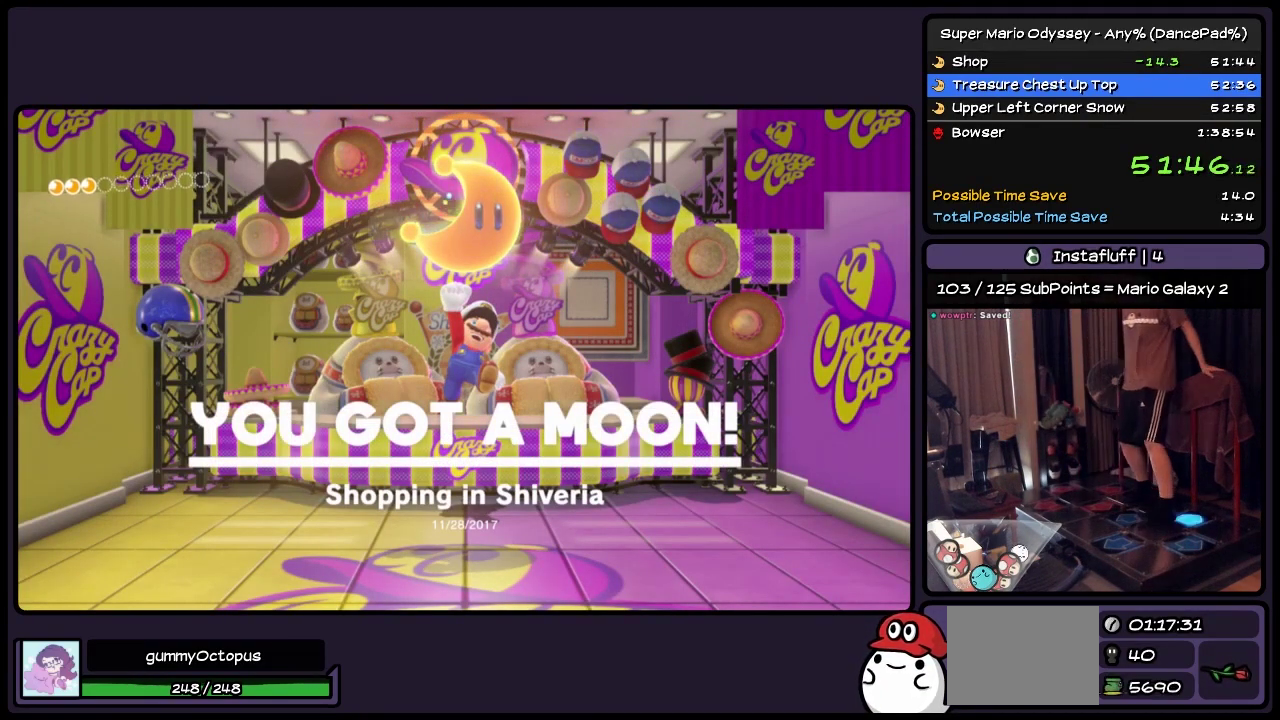
{"buttons": ["DPAD_DOWN"], "events": []}
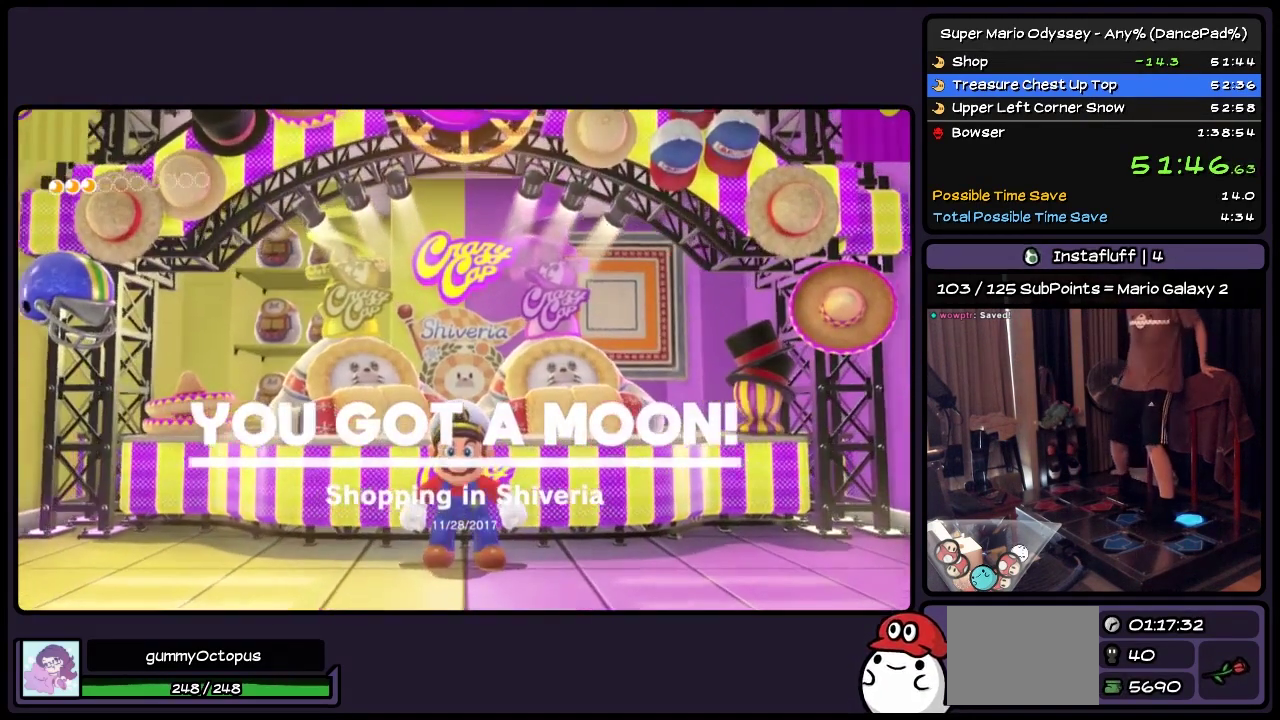
{"buttons": ["DPAD_DOWN"], "events": []}
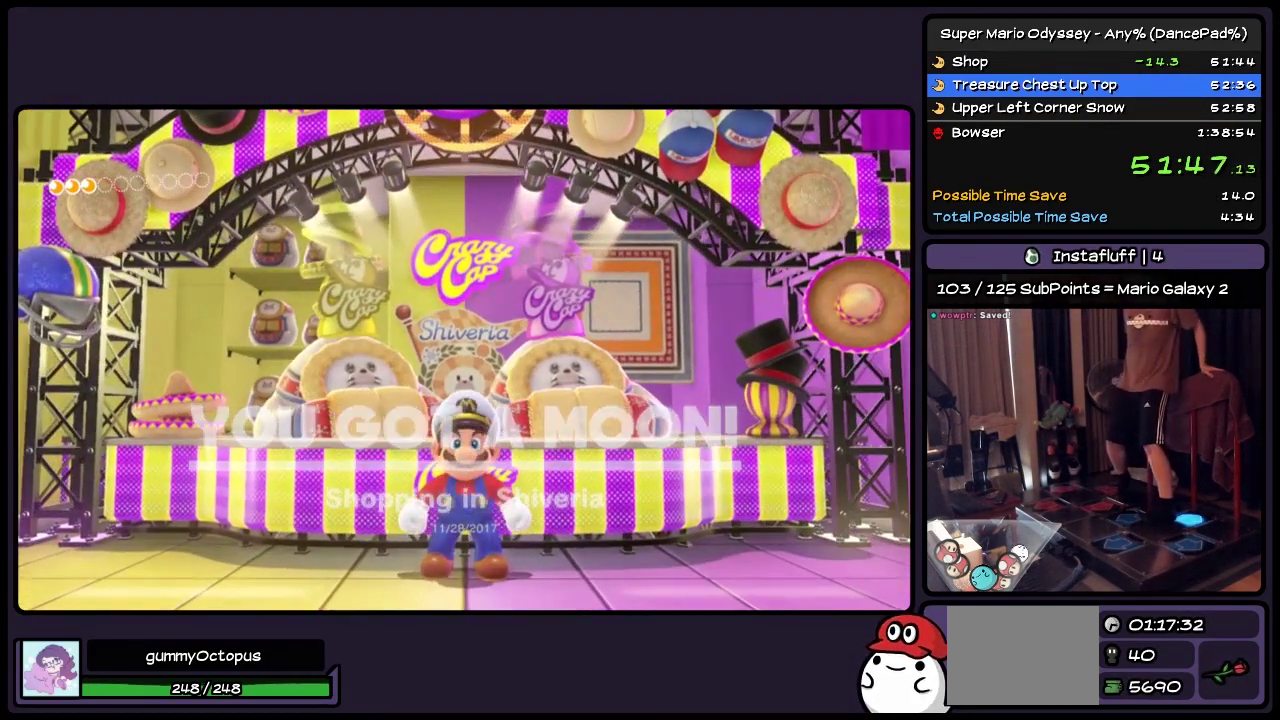
{"buttons": ["DPAD_DOWN"], "events": []}
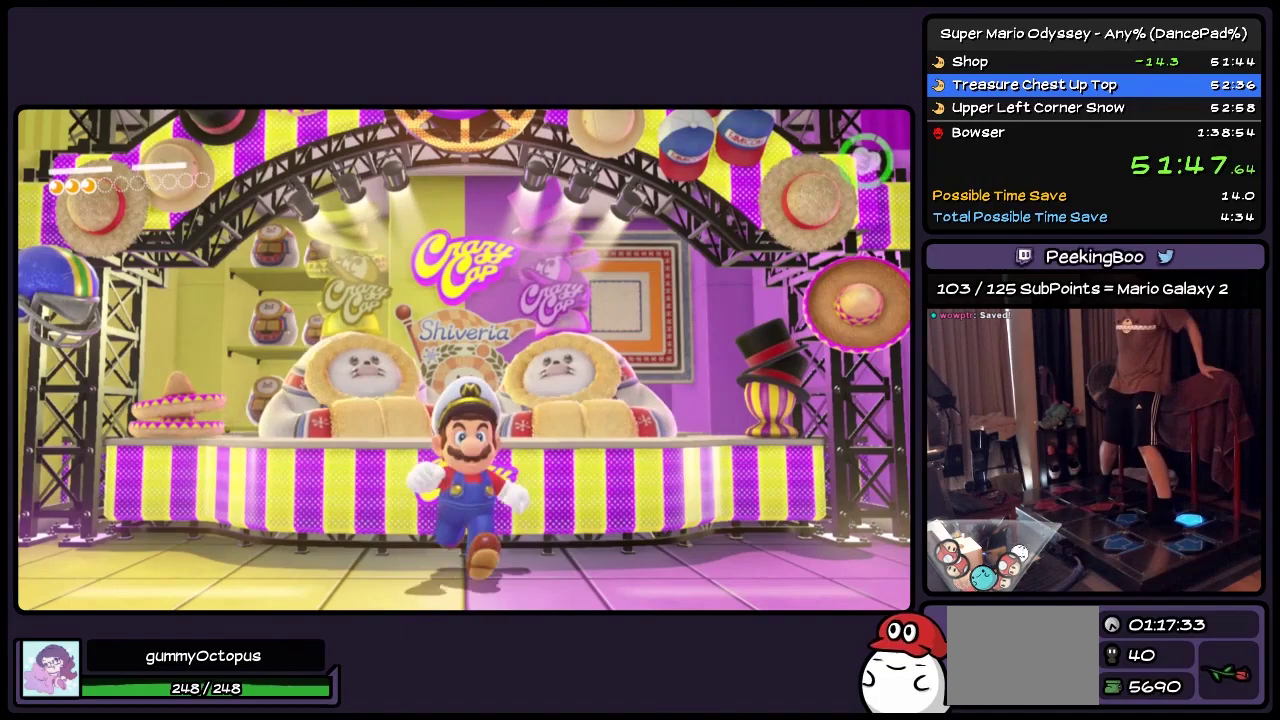
{"buttons": ["DPAD_DOWN"], "events": [[67, "R2", "down"], [283, "A", "down"], [367, "A", "up"], [483, "R2", "up"]]}
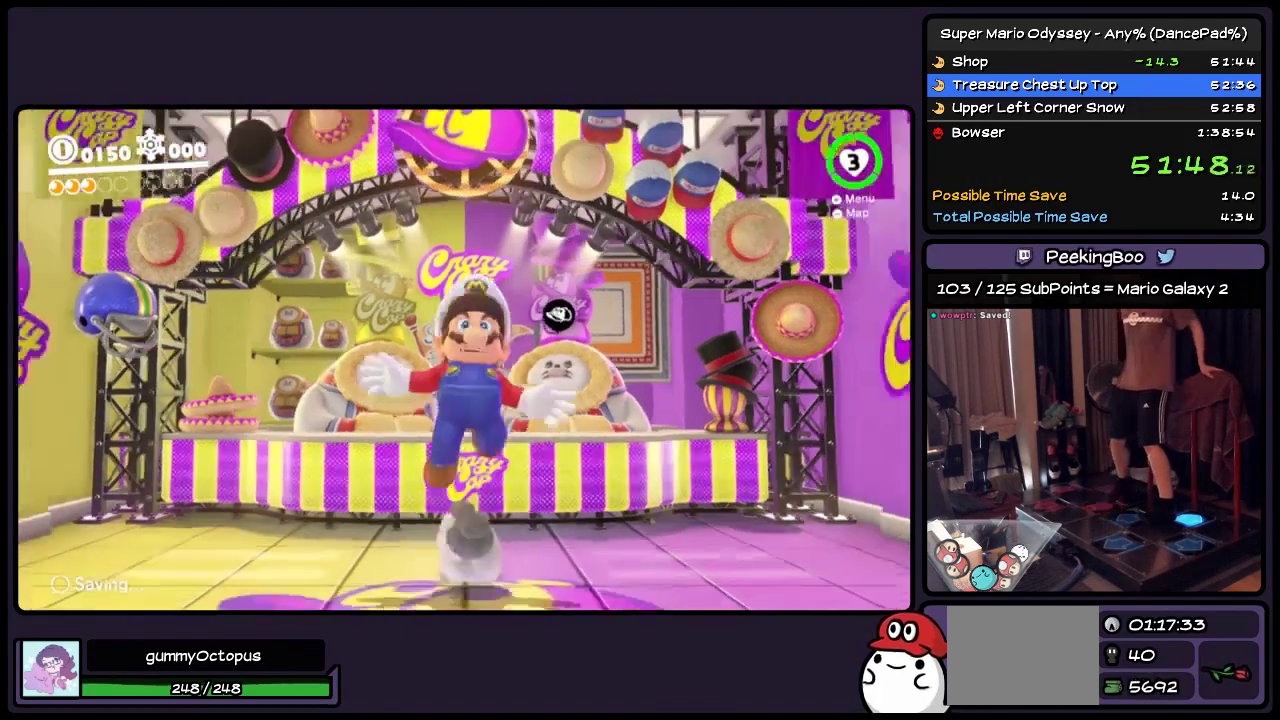
{"buttons": ["DPAD_DOWN"], "events": []}
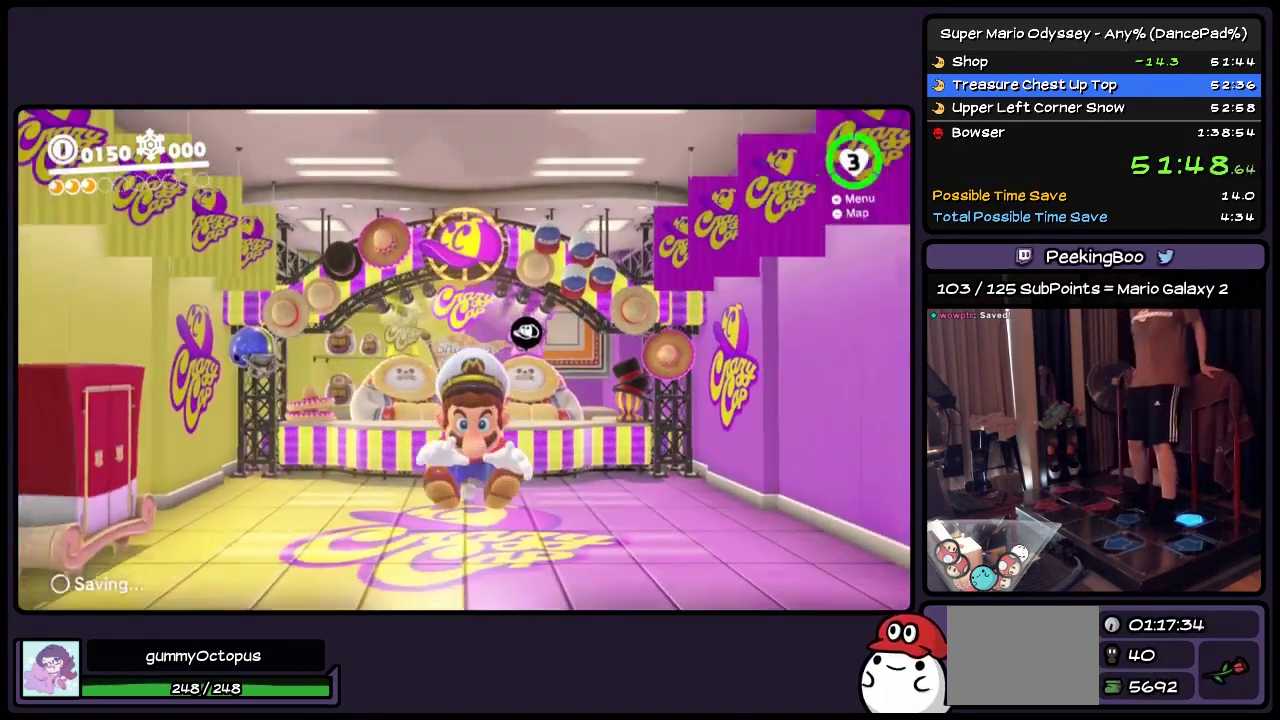
{"buttons": ["DPAD_DOWN"], "events": []}
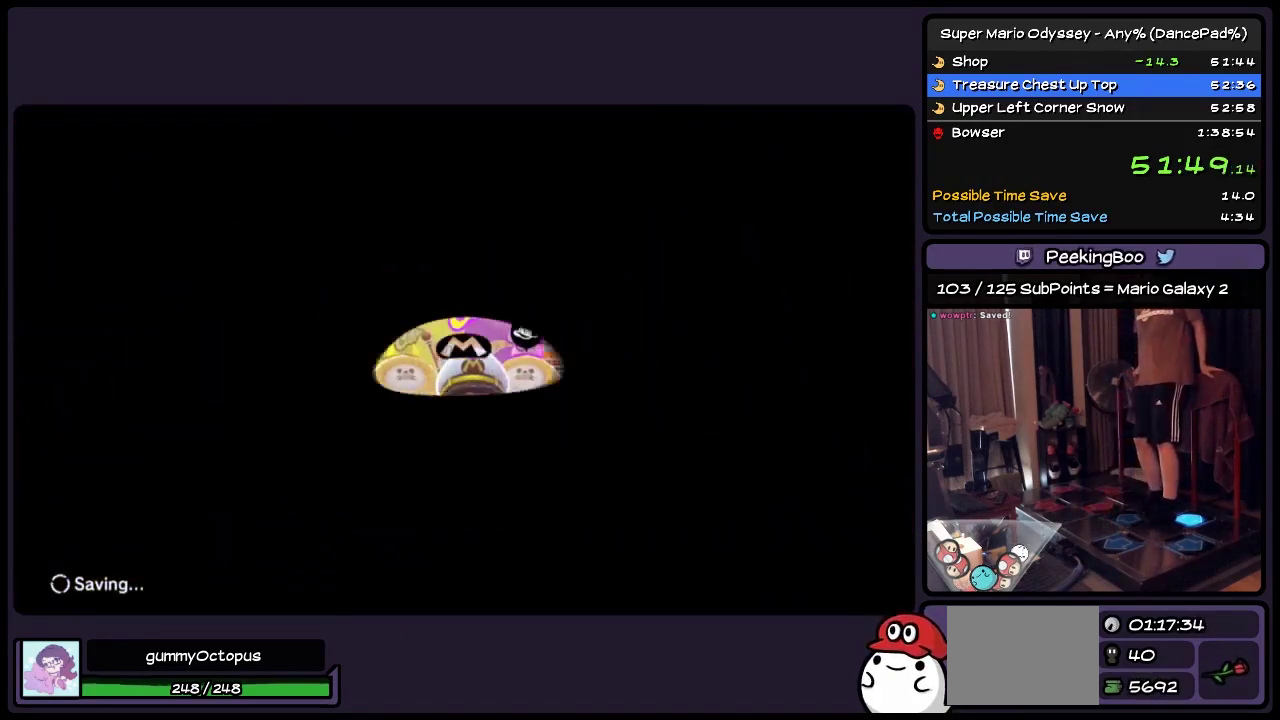
{"buttons": ["DPAD_DOWN"], "events": []}
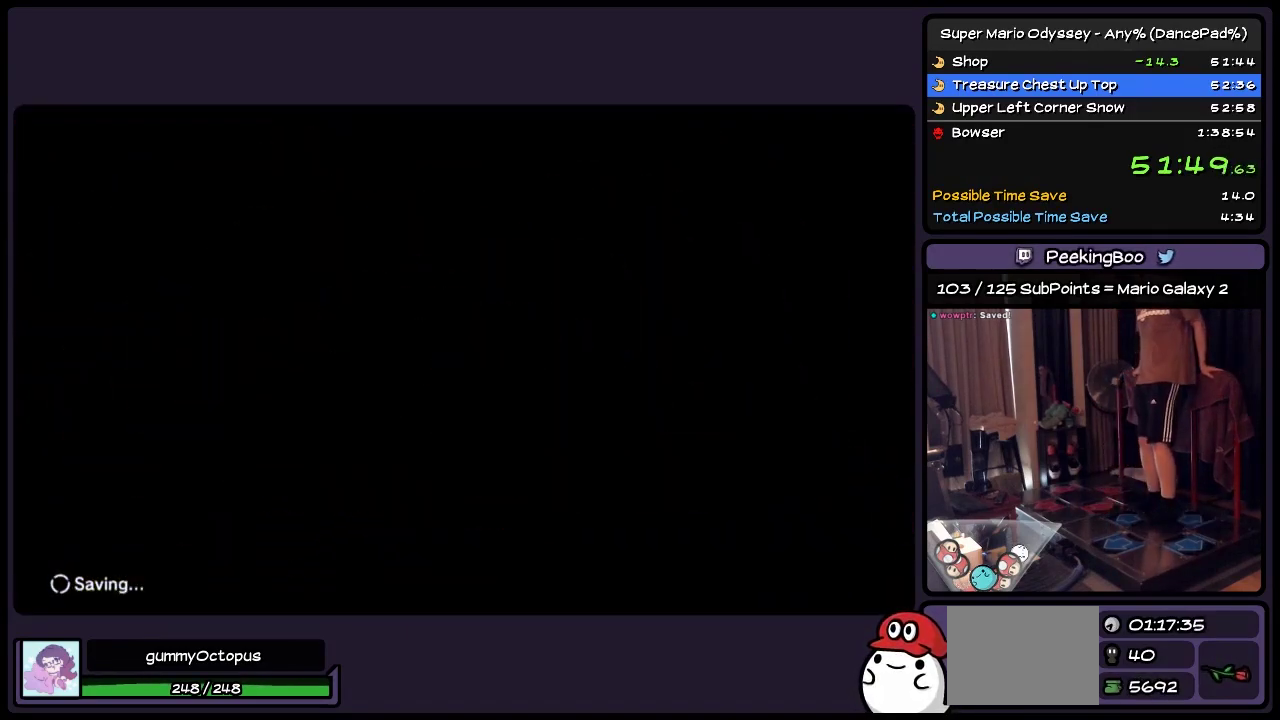
{"buttons": ["DPAD_DOWN"], "events": [[33, "DPAD_DOWN", "up"], [233, "DPAD_DOWN", "down"]]}
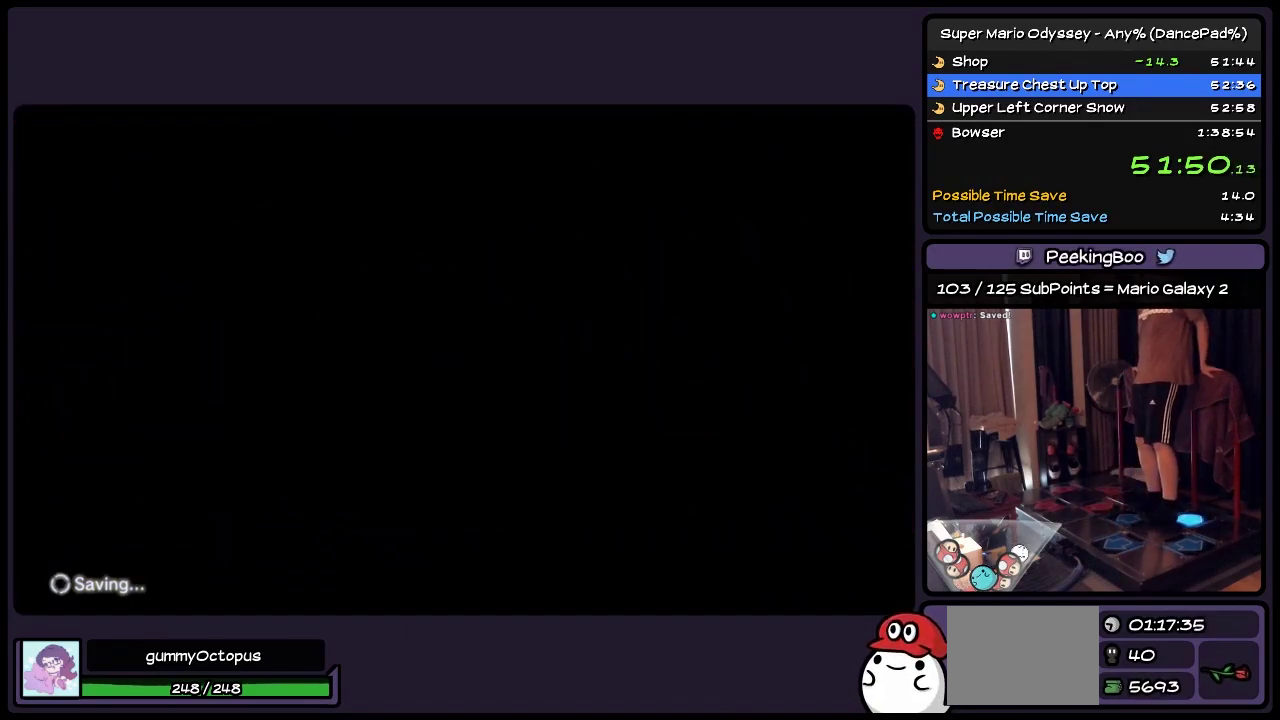
{"buttons": ["DPAD_DOWN"], "events": []}
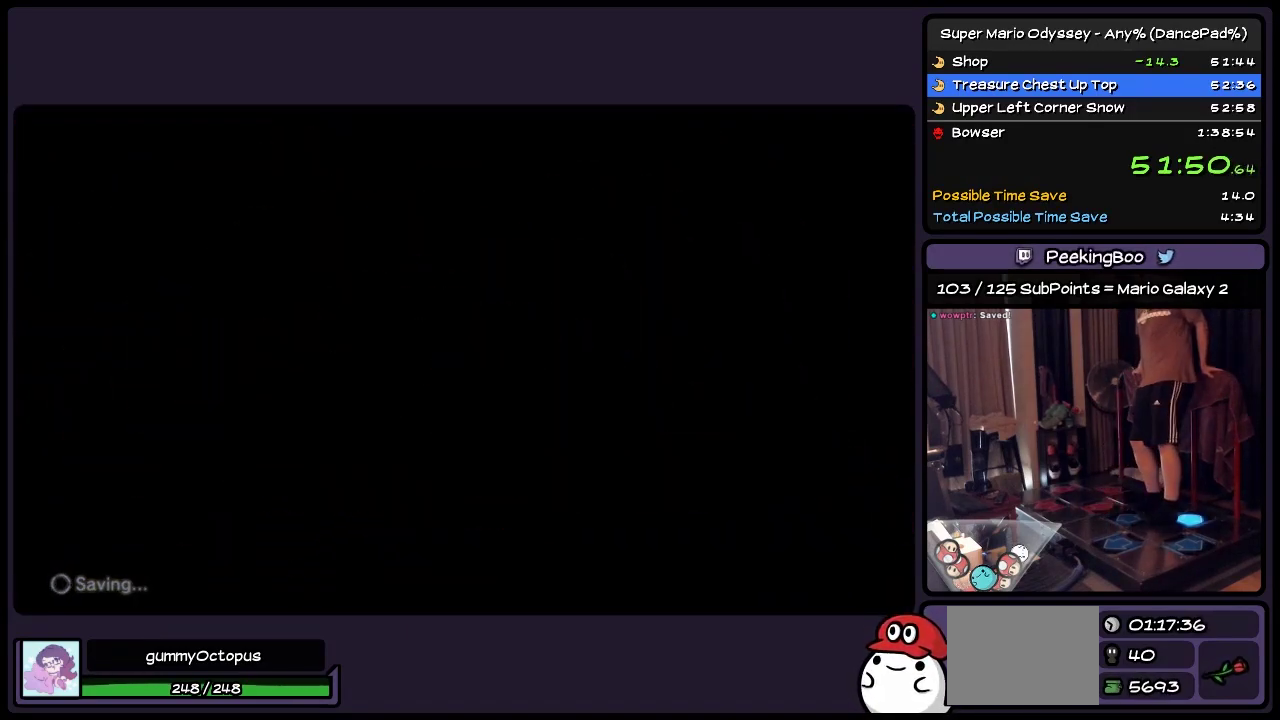
{"buttons": ["DPAD_DOWN"], "events": []}